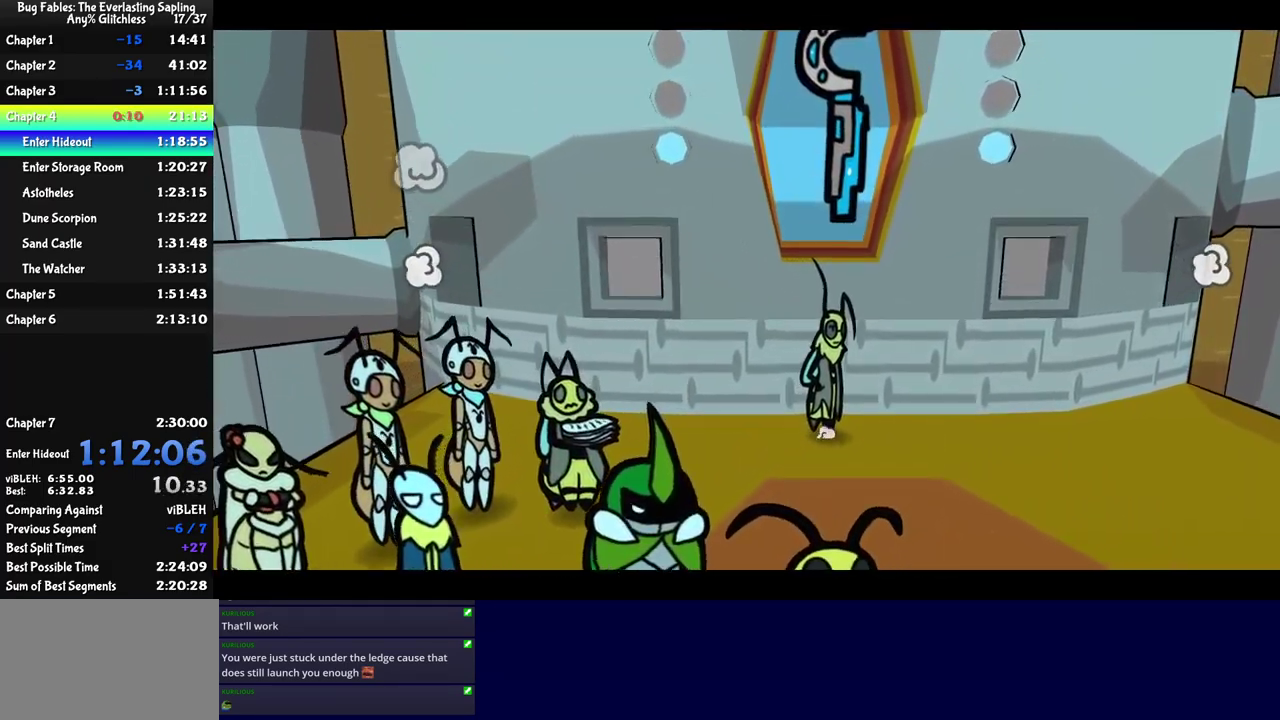
Gameplay with a controller (Nintendo layout); each line is a JSON object with the inputs held at the frame after it. "events" lists button and stick changes between this image and that frame as [ms after this image, input, new state], when the widget could be followed in between. Not read: L3 R3.
{"buttons": ["C_RIGHT"], "left_stick": "center", "events": []}
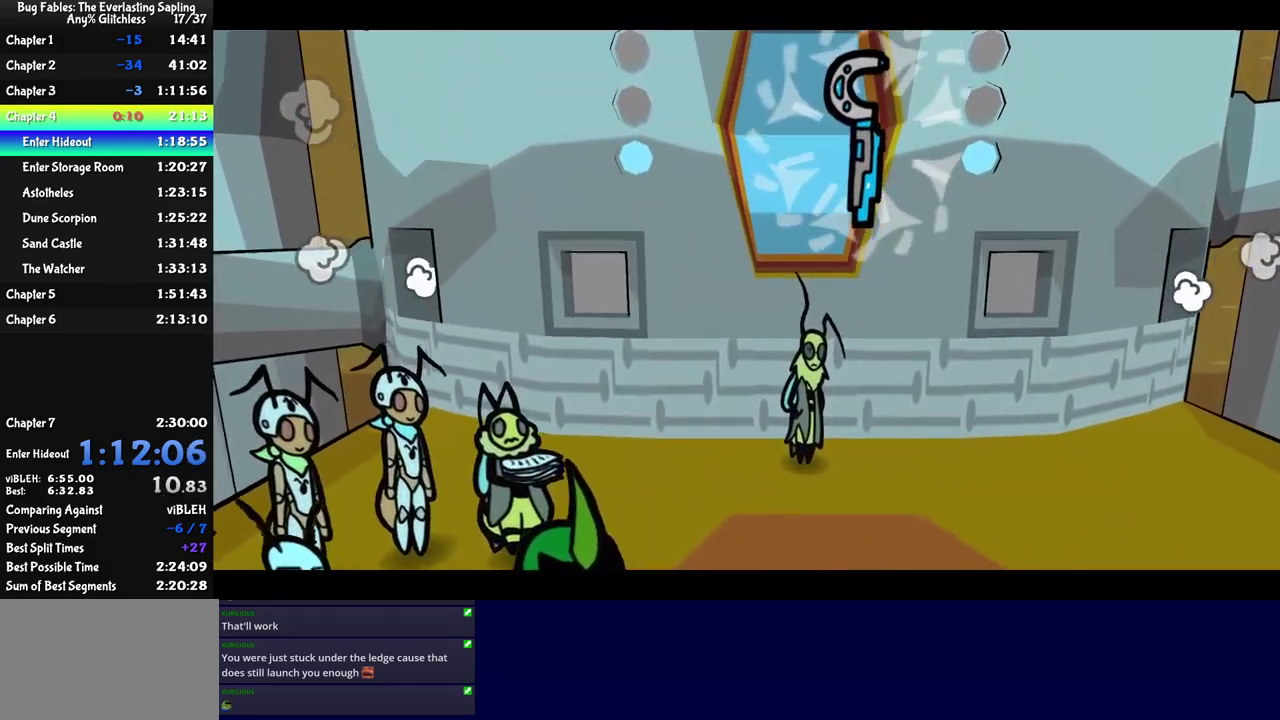
{"buttons": ["C_RIGHT"], "left_stick": "center", "events": []}
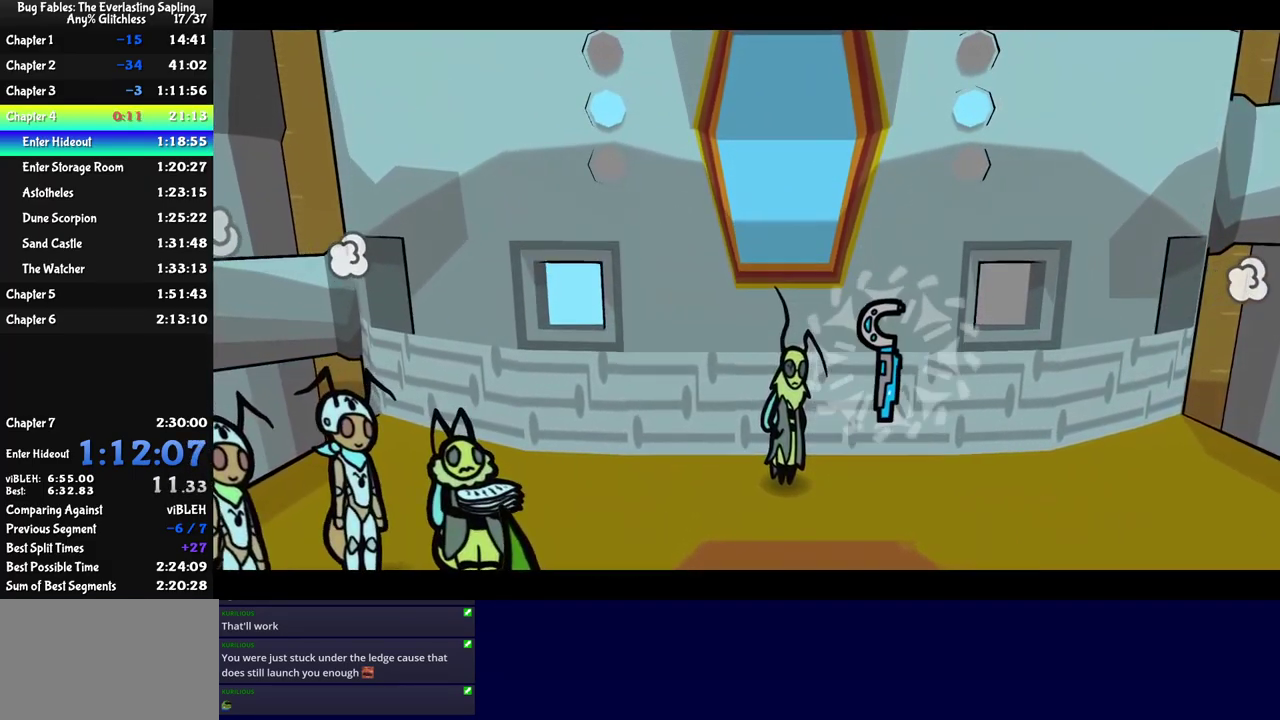
{"buttons": ["C_RIGHT"], "left_stick": "center", "events": []}
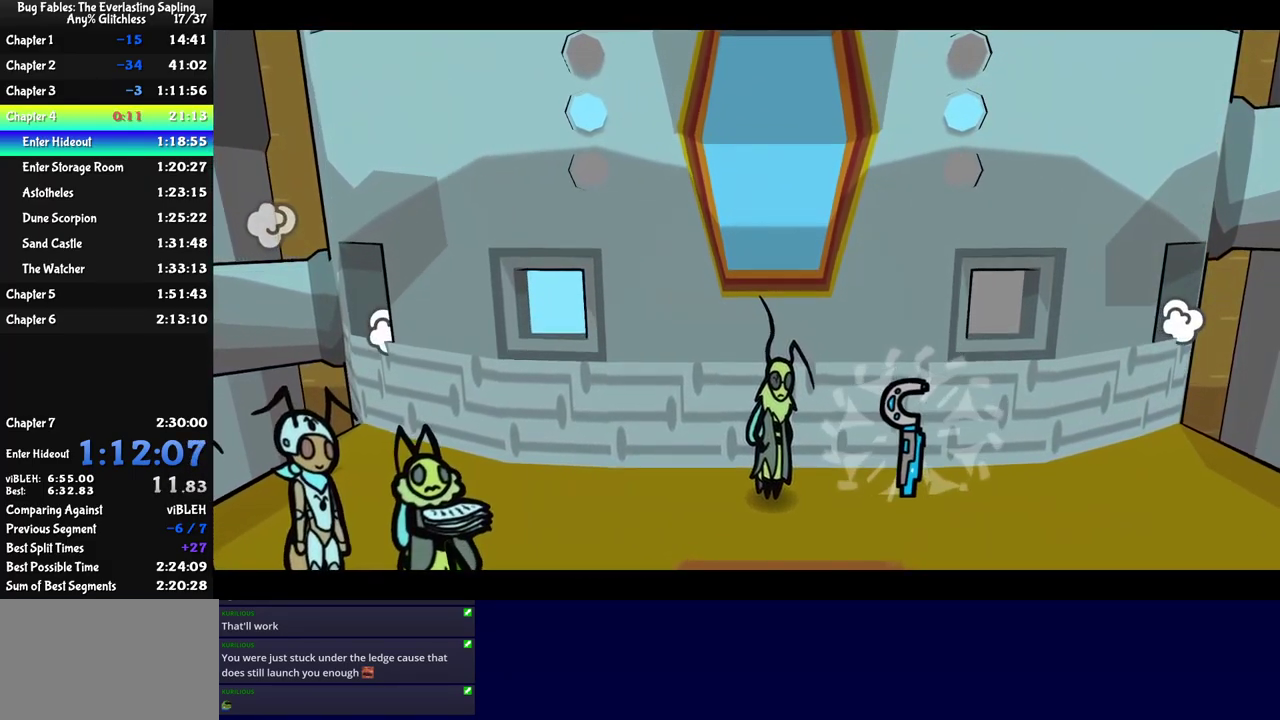
{"buttons": ["C_RIGHT"], "left_stick": "center", "events": []}
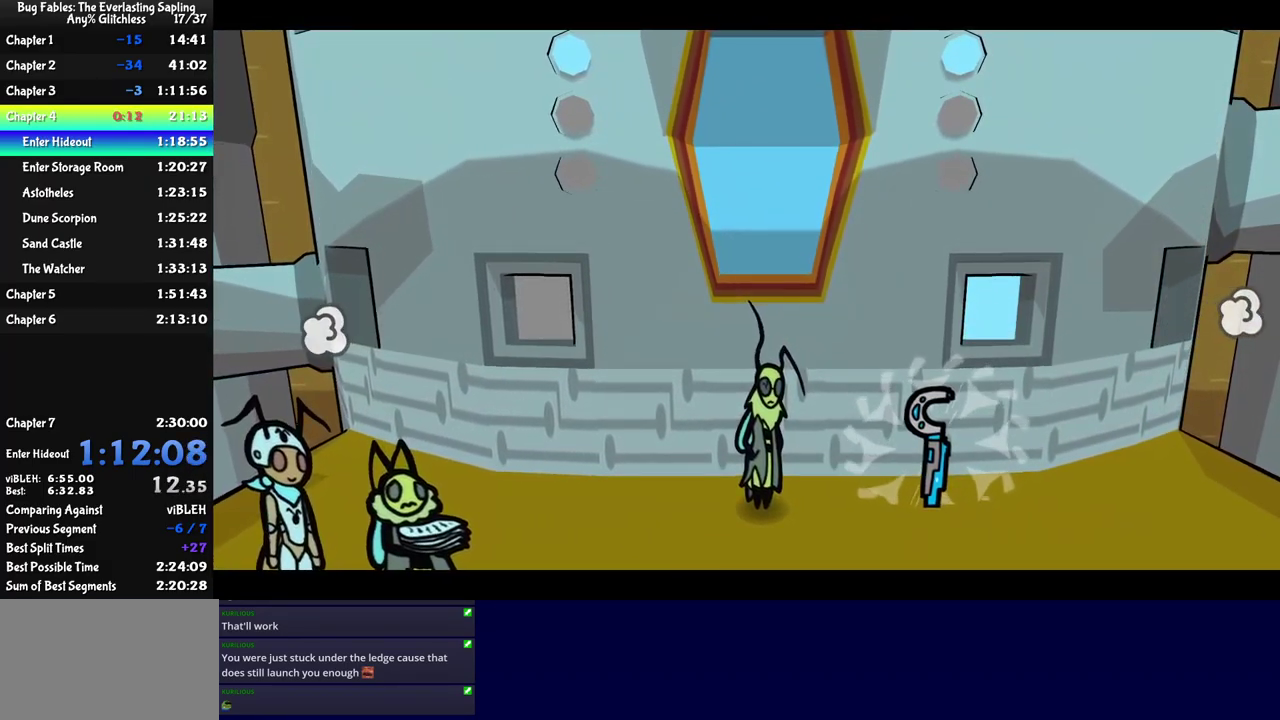
{"buttons": ["C_RIGHT"], "left_stick": "center", "events": []}
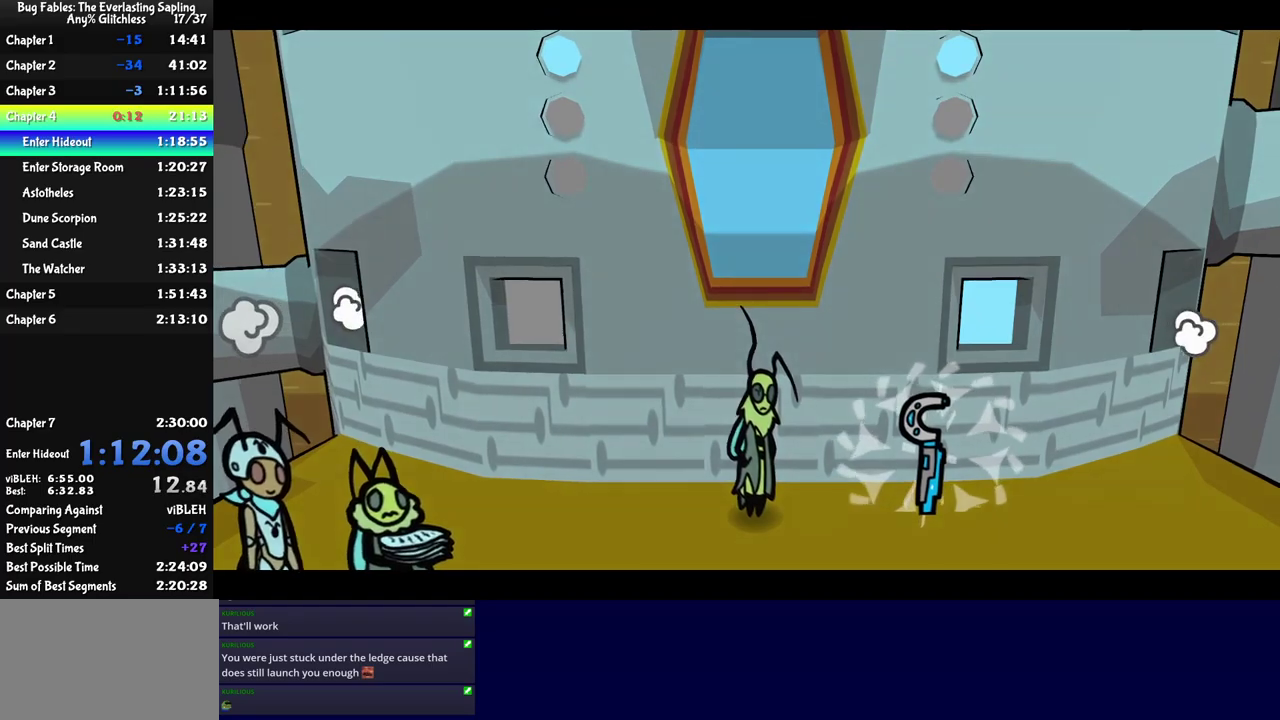
{"buttons": ["C_RIGHT"], "left_stick": "center", "events": []}
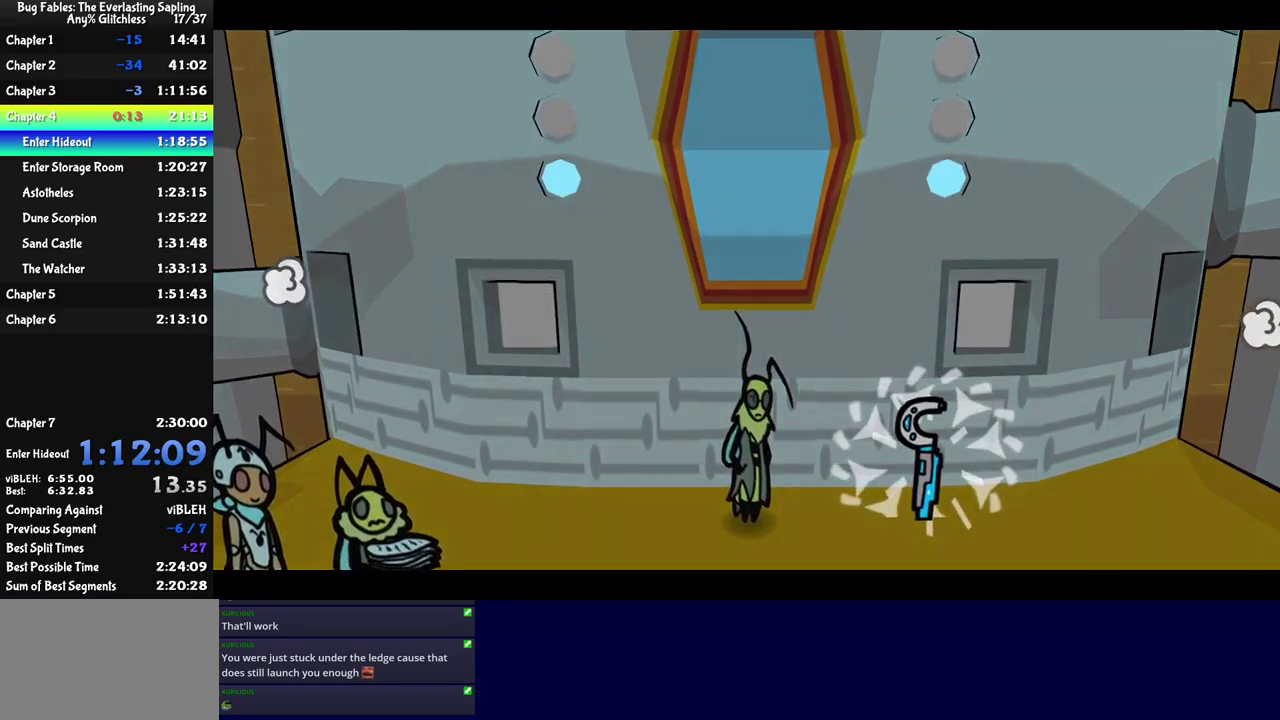
{"buttons": ["C_RIGHT"], "left_stick": "center", "events": []}
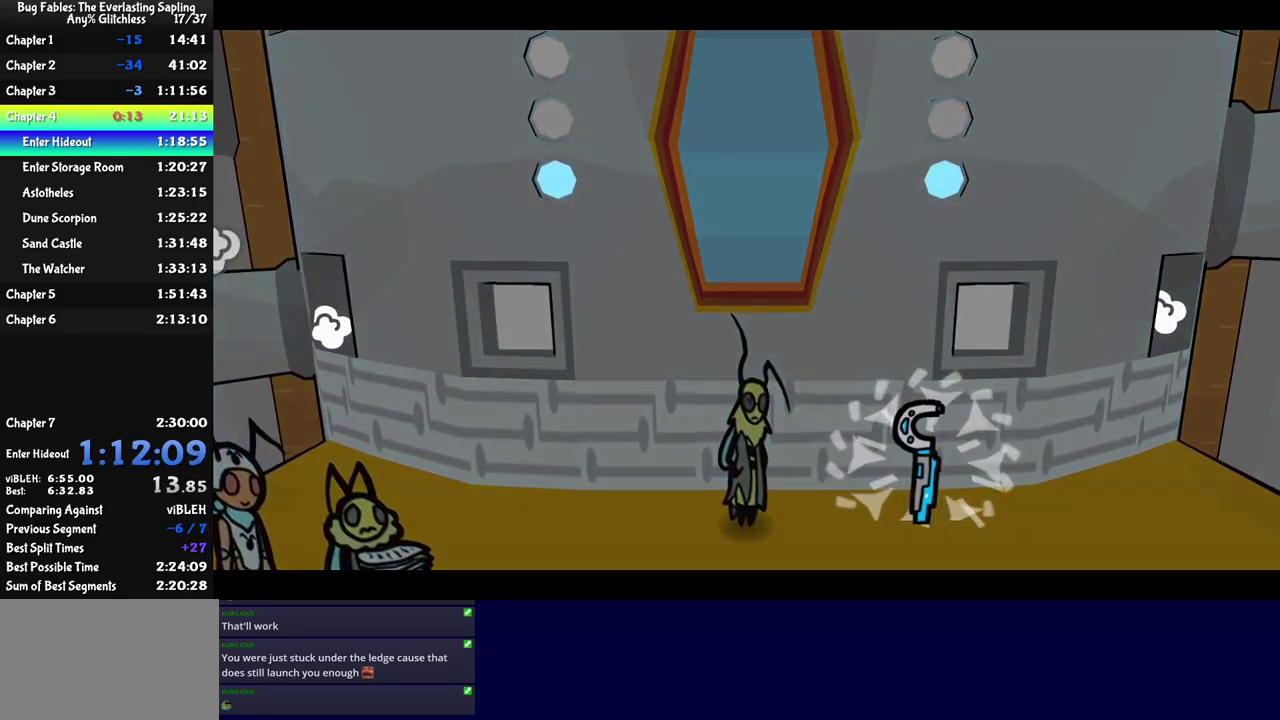
{"buttons": ["C_RIGHT"], "left_stick": "center", "events": []}
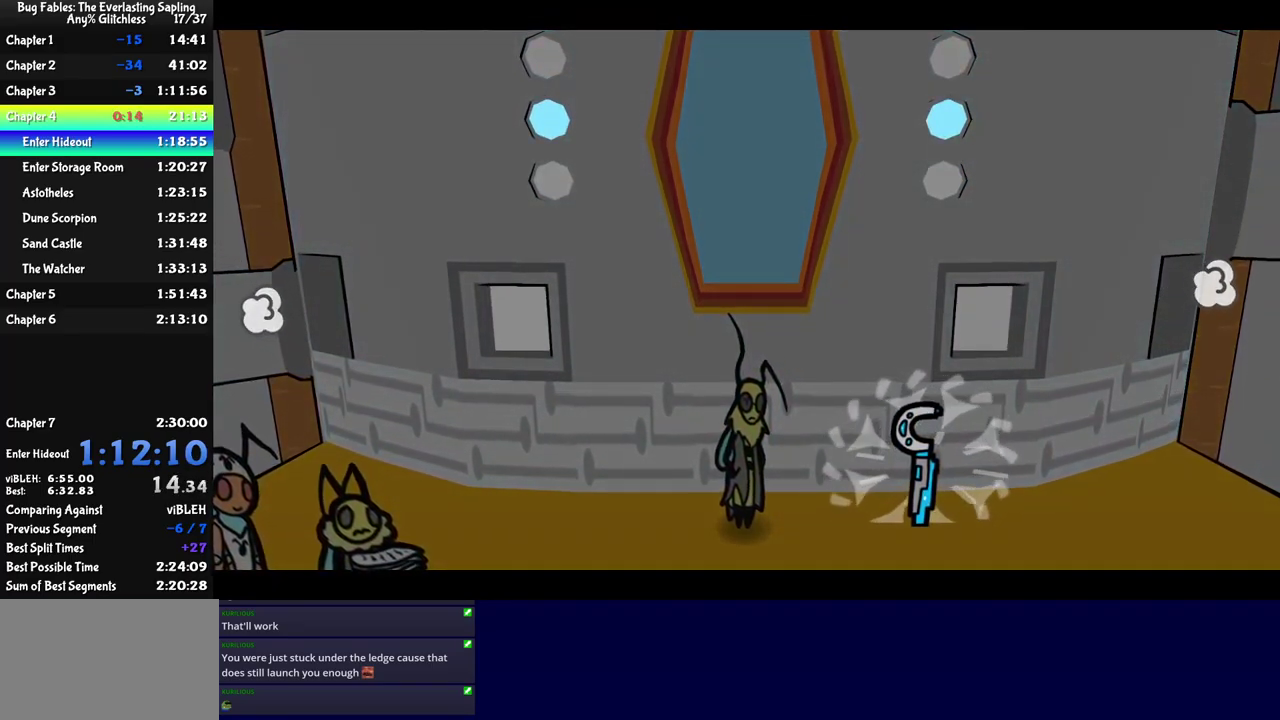
{"buttons": ["C_RIGHT"], "left_stick": "center", "events": []}
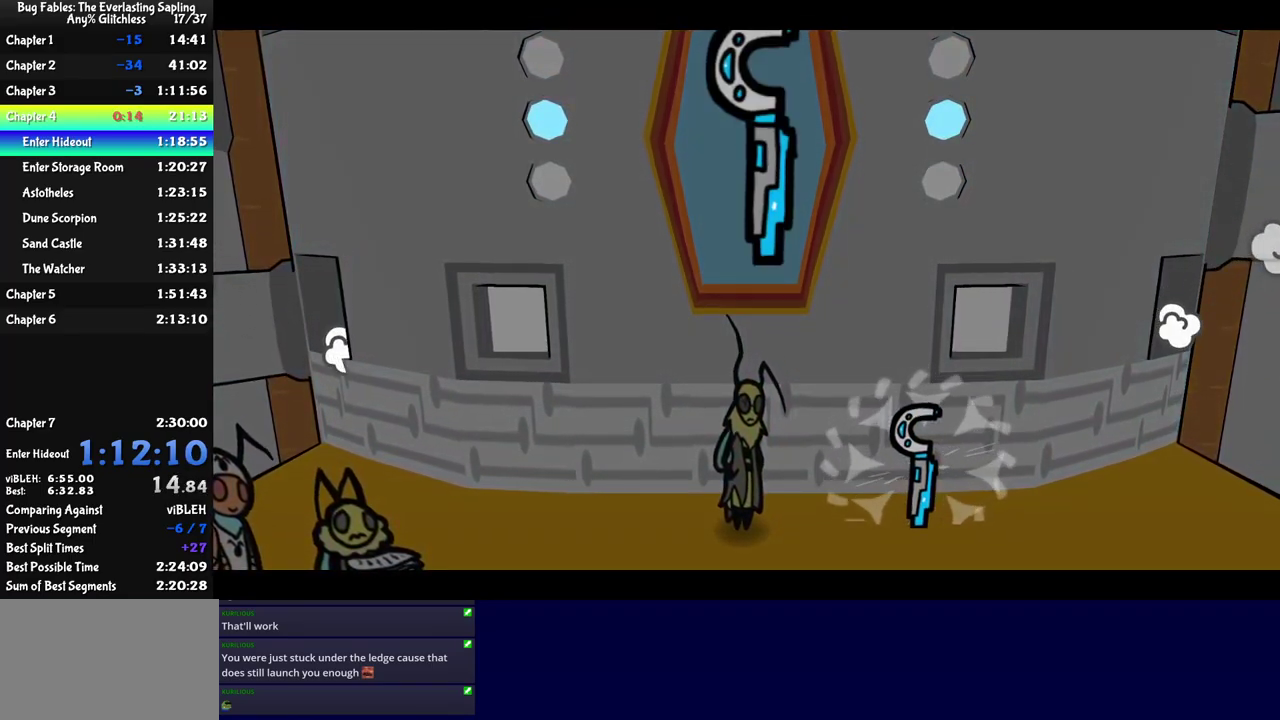
{"buttons": ["C_RIGHT"], "left_stick": "center", "events": []}
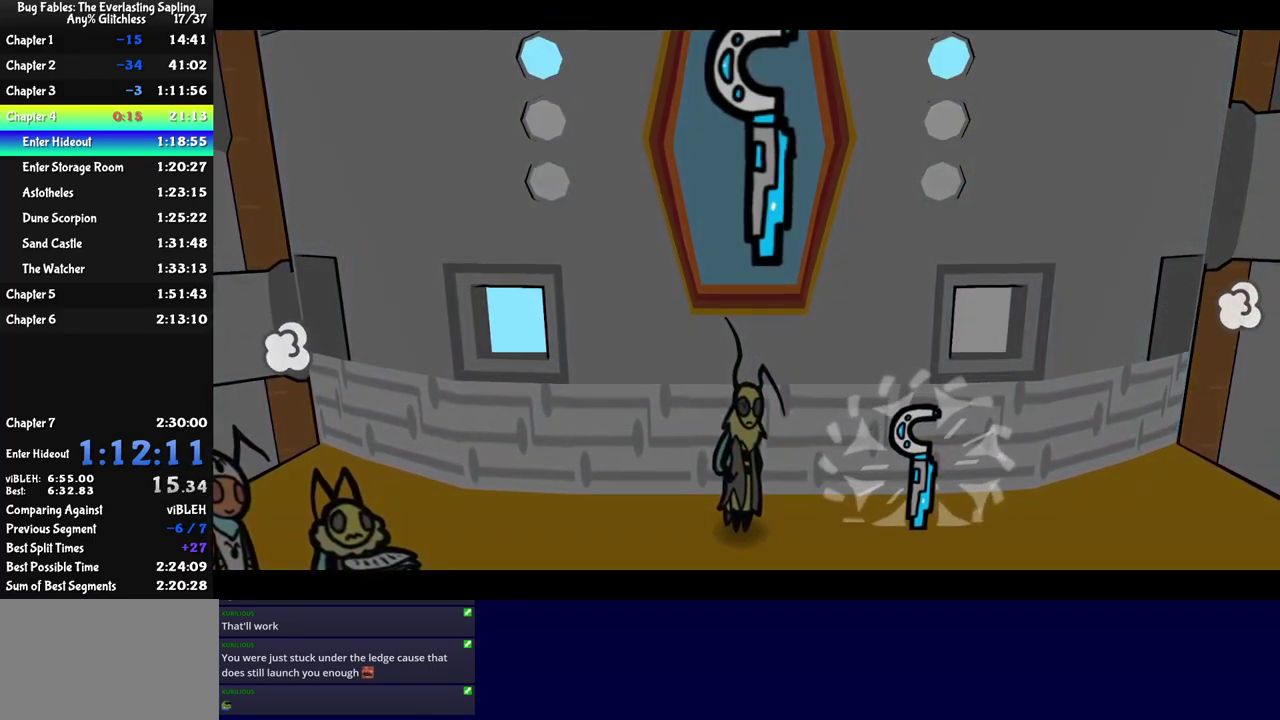
{"buttons": ["C_RIGHT"], "left_stick": "center", "events": []}
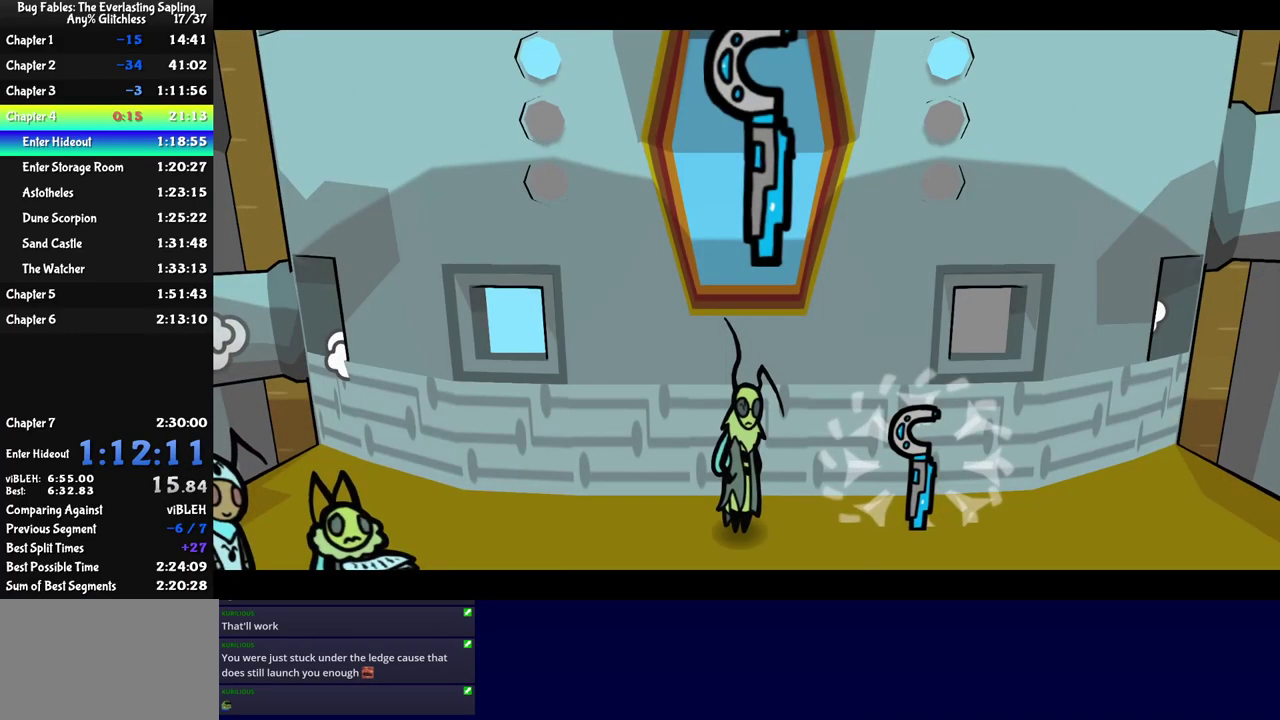
{"buttons": ["C_RIGHT"], "left_stick": "center", "events": []}
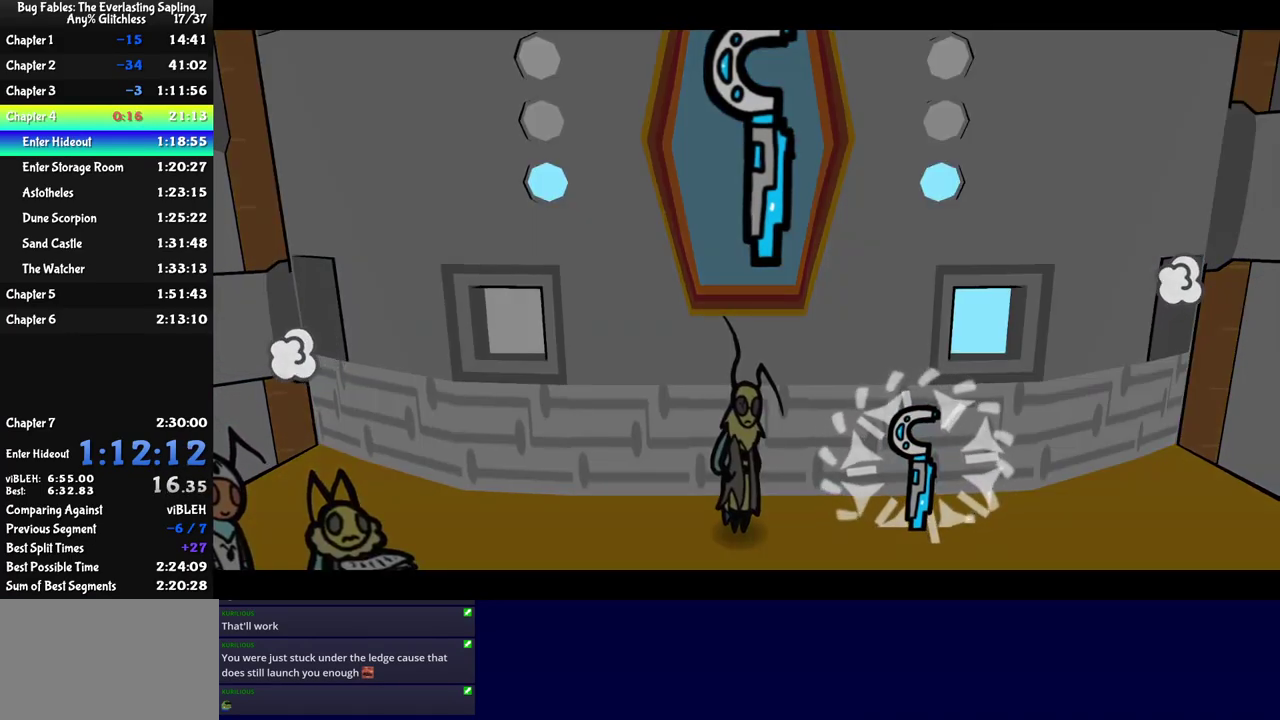
{"buttons": ["C_RIGHT"], "left_stick": "center", "events": []}
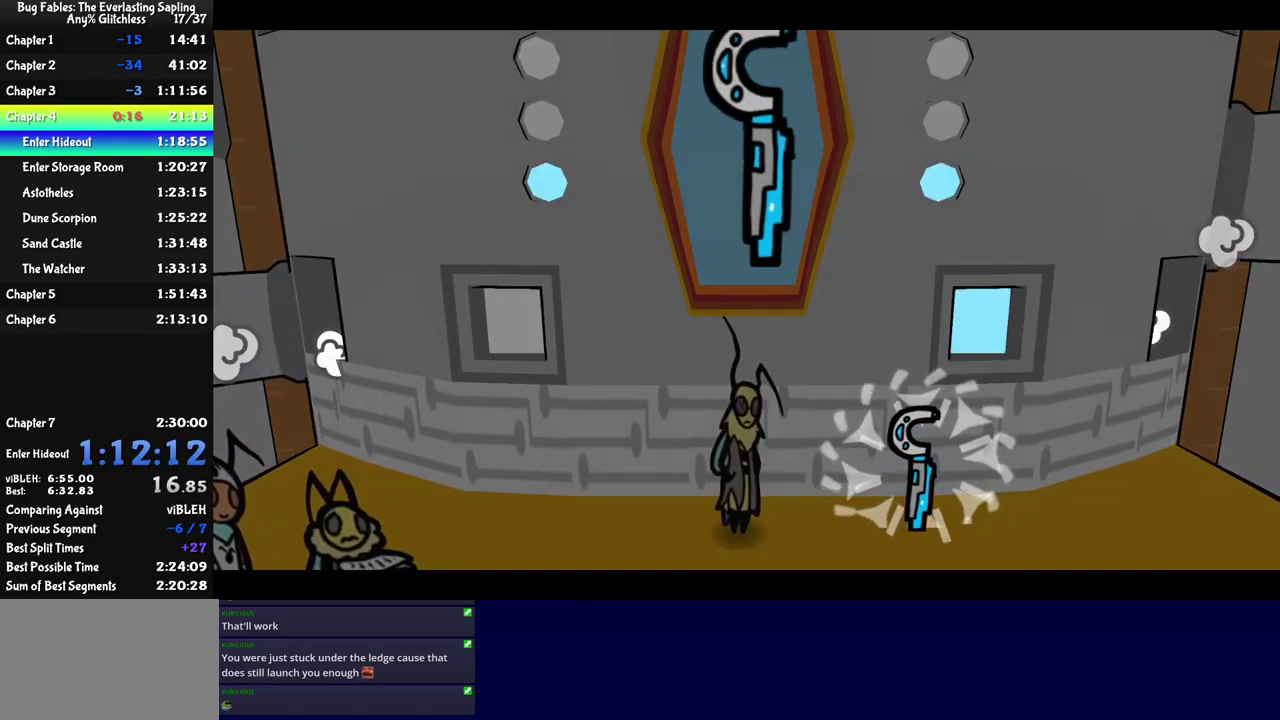
{"buttons": ["C_RIGHT"], "left_stick": "center", "events": []}
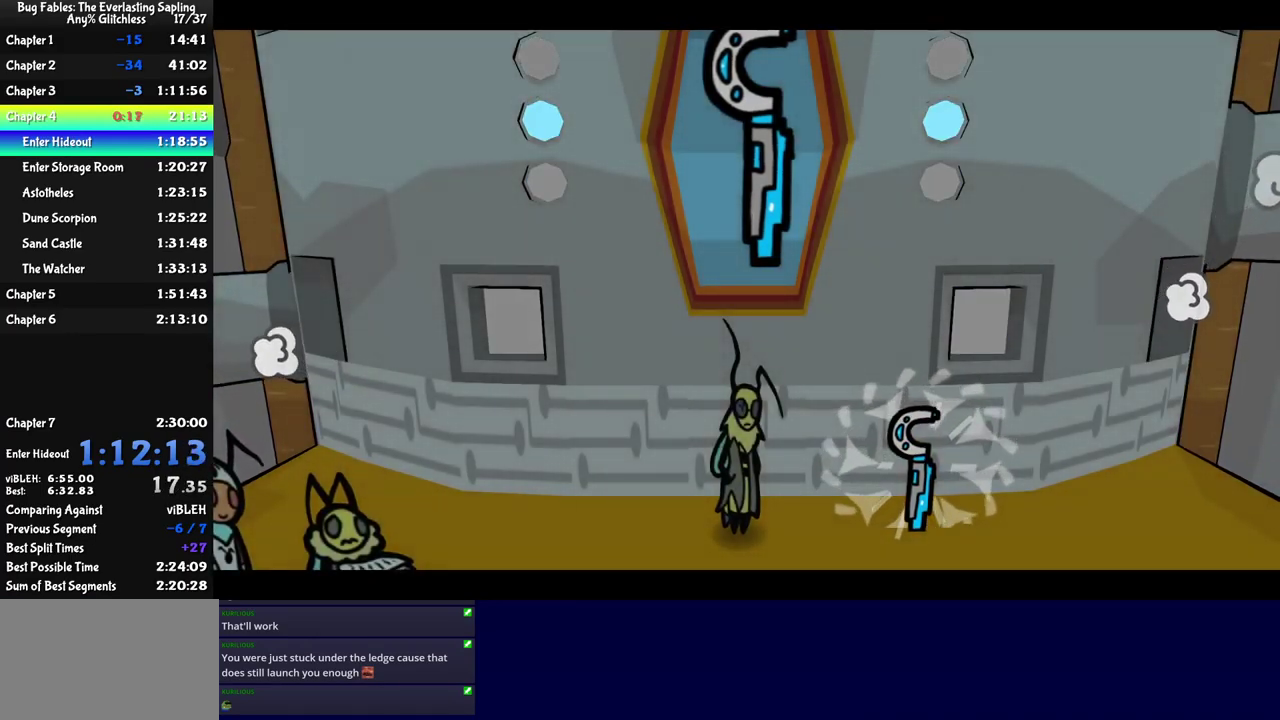
{"buttons": ["C_RIGHT"], "left_stick": "center", "events": []}
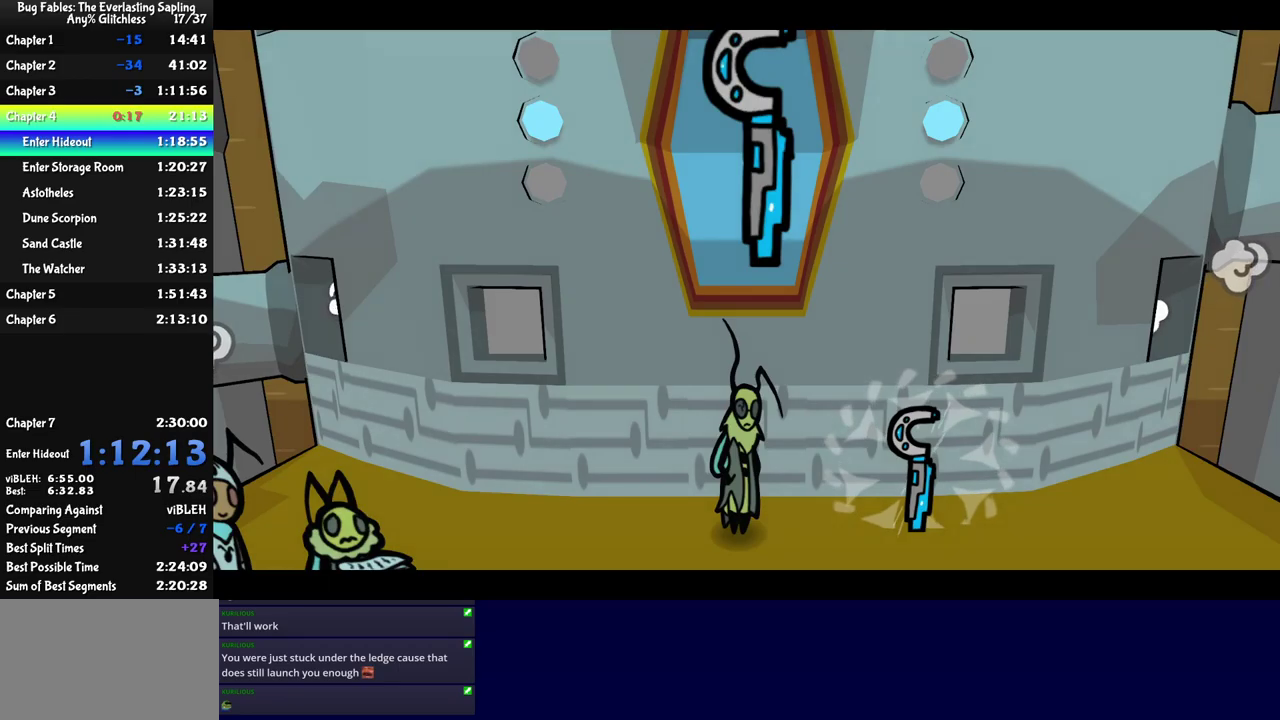
{"buttons": ["C_RIGHT"], "left_stick": "center", "events": []}
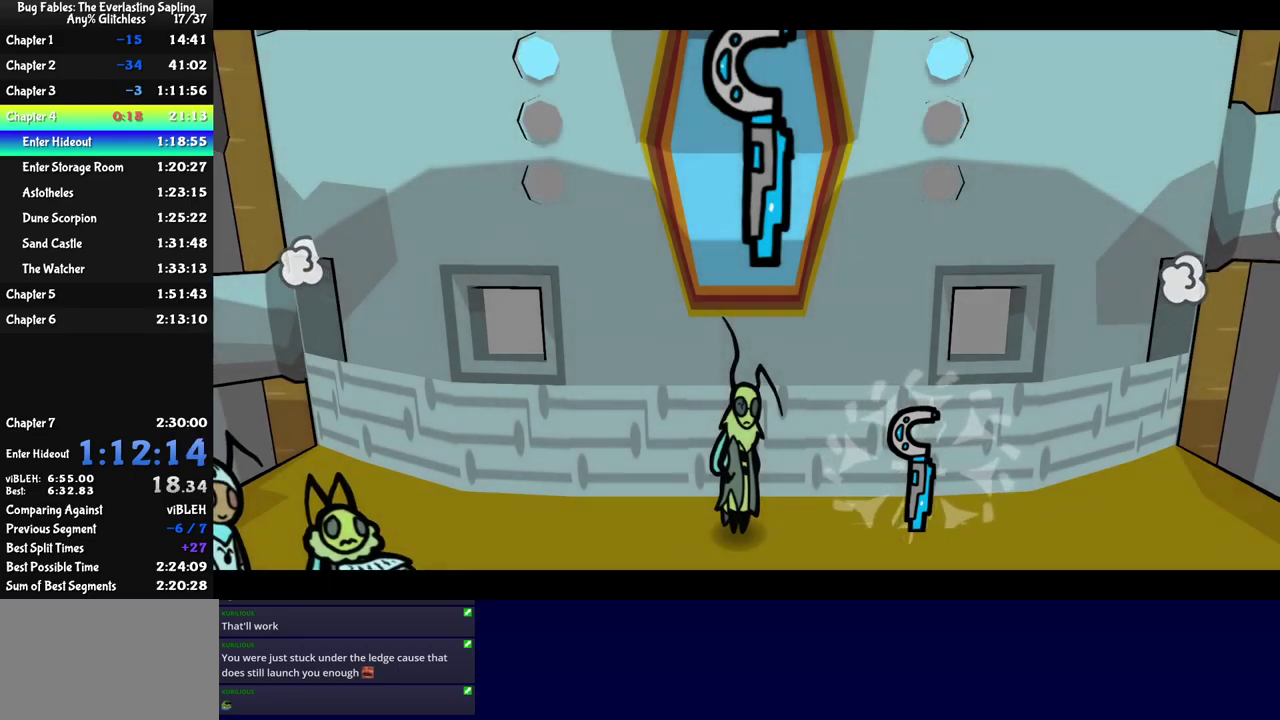
{"buttons": ["C_RIGHT"], "left_stick": "center", "events": []}
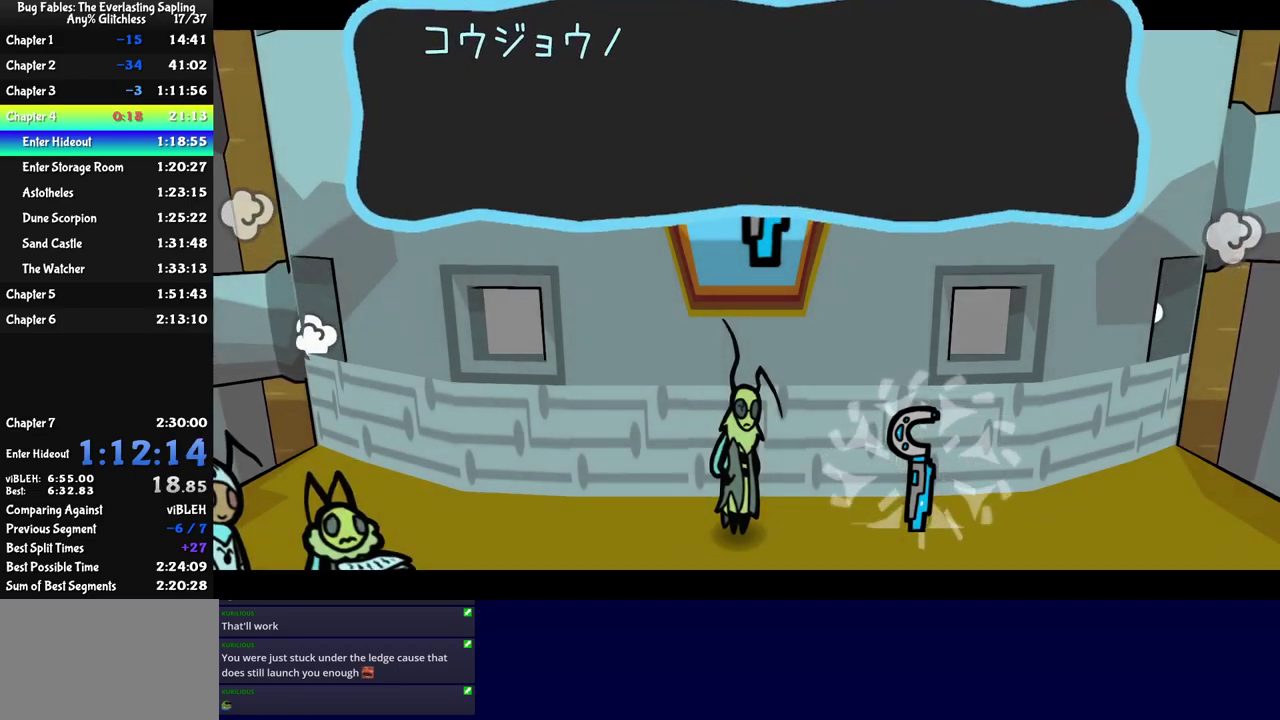
{"buttons": ["C_RIGHT"], "left_stick": "center", "events": [[300, "A", "down"], [400, "A", "up"]]}
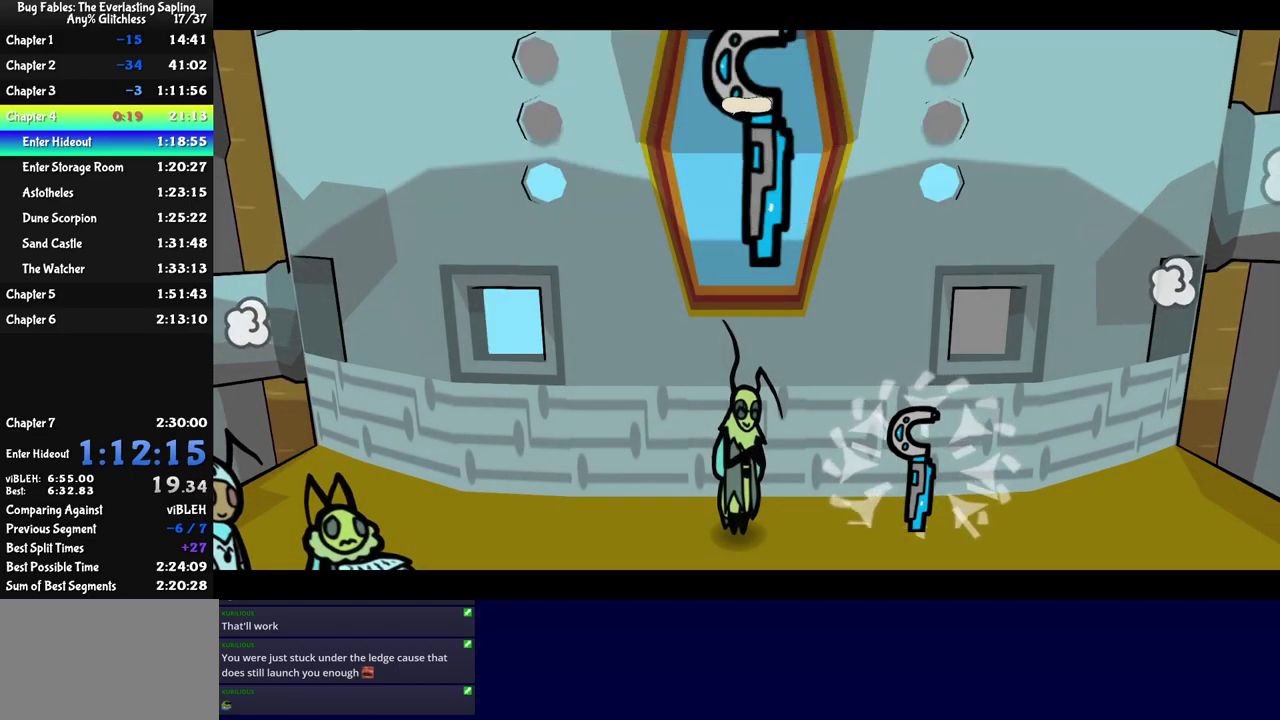
{"buttons": ["C_RIGHT"], "left_stick": "center", "events": [[33, "A", "down"], [67, "C_RIGHT", "up"], [83, "A", "up"], [267, "C_RIGHT", "down"]]}
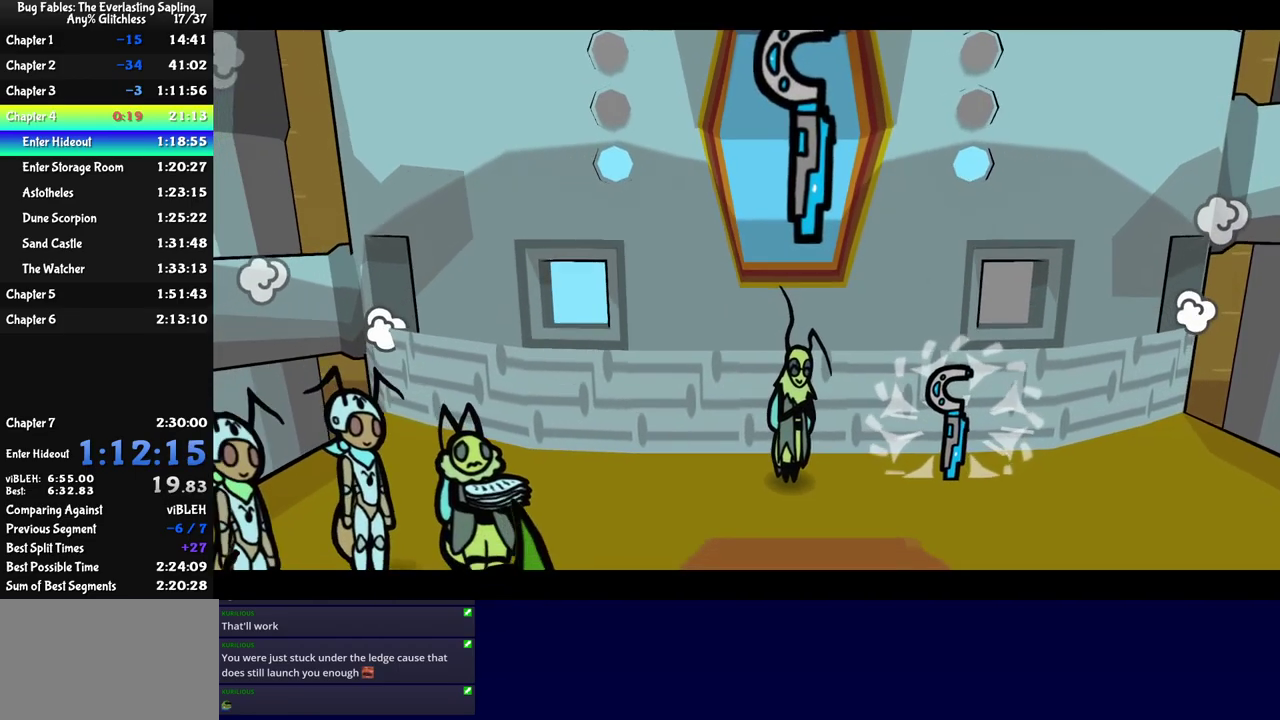
{"buttons": ["C_RIGHT"], "left_stick": "center", "events": []}
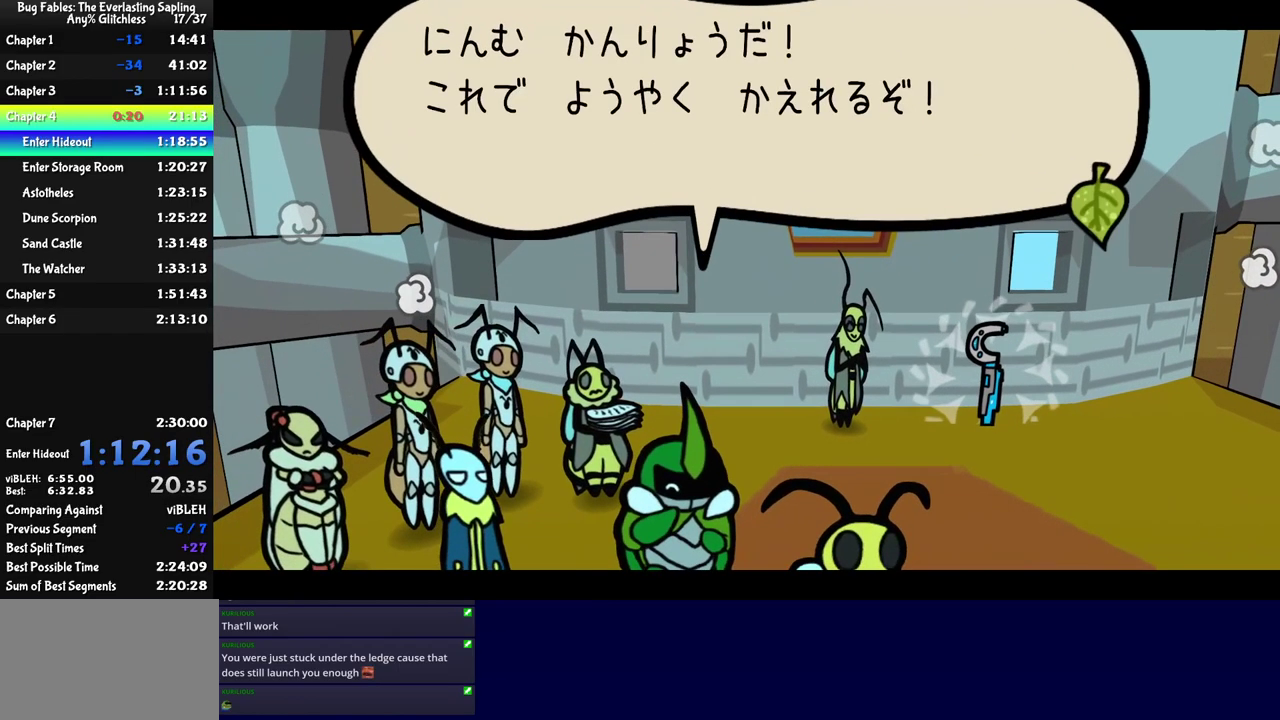
{"buttons": ["C_RIGHT"], "left_stick": "center", "events": []}
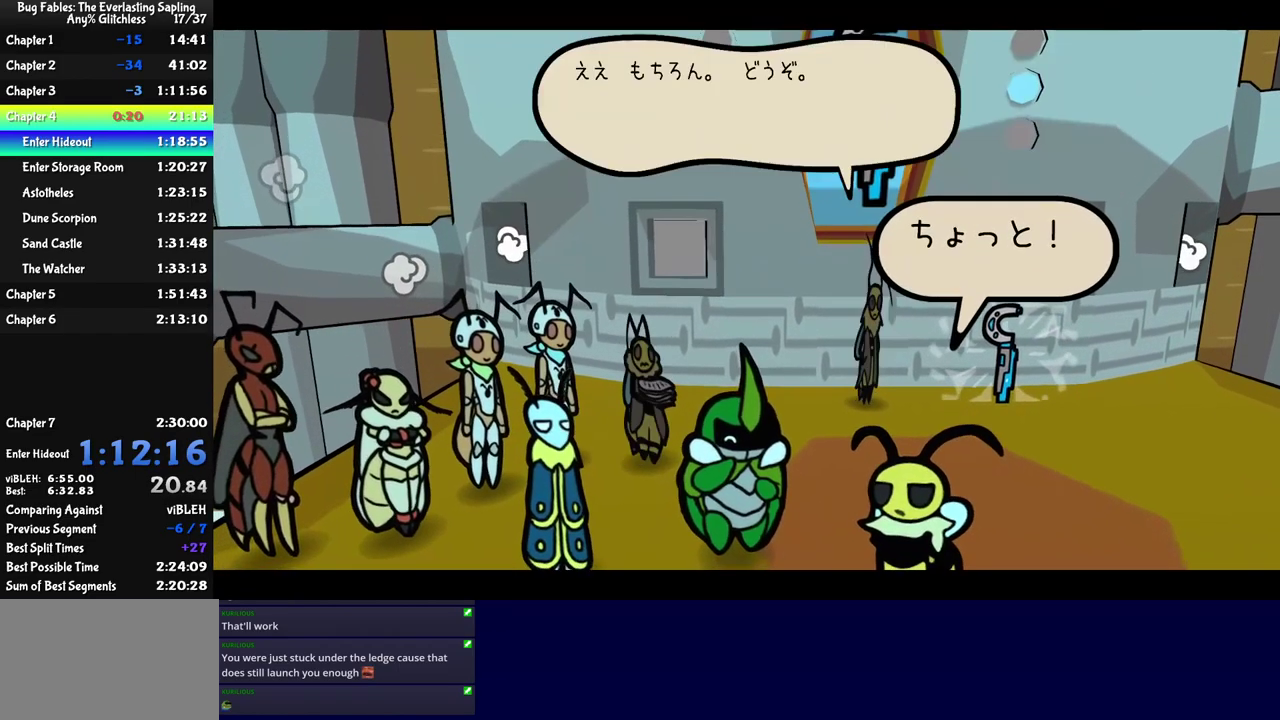
{"buttons": ["C_RIGHT"], "left_stick": "center", "events": []}
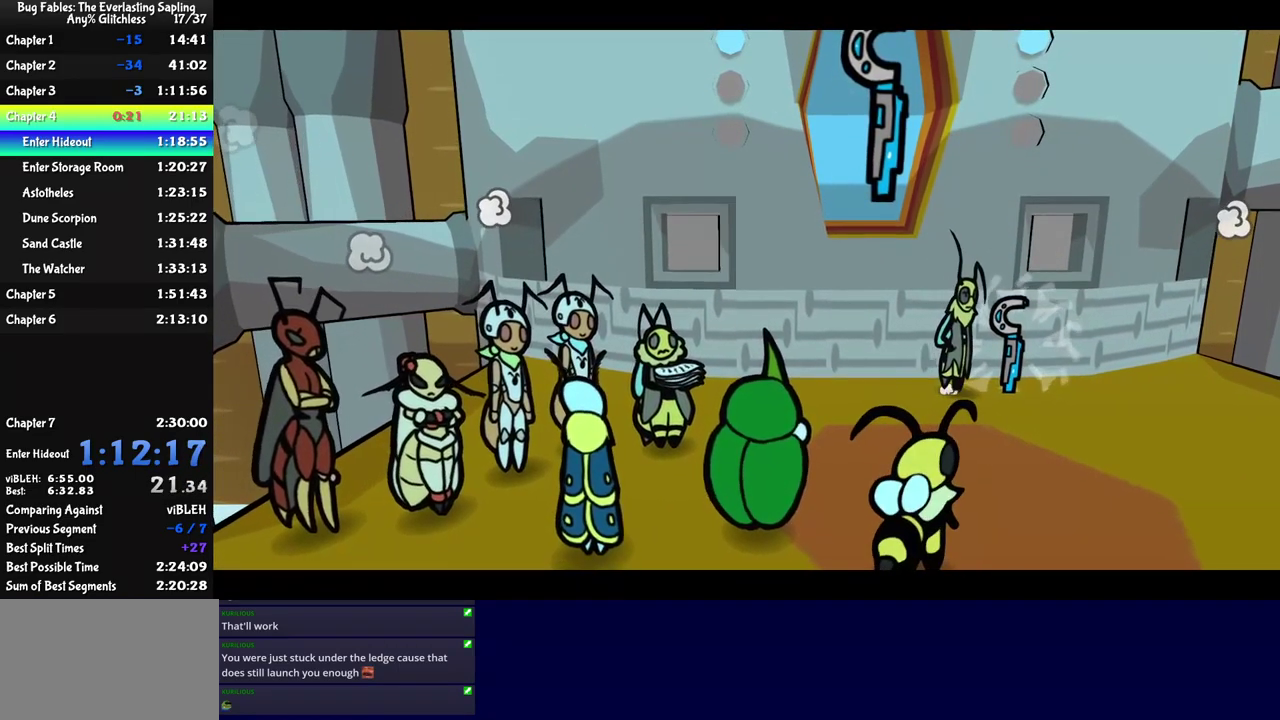
{"buttons": ["C_RIGHT"], "left_stick": "center", "events": []}
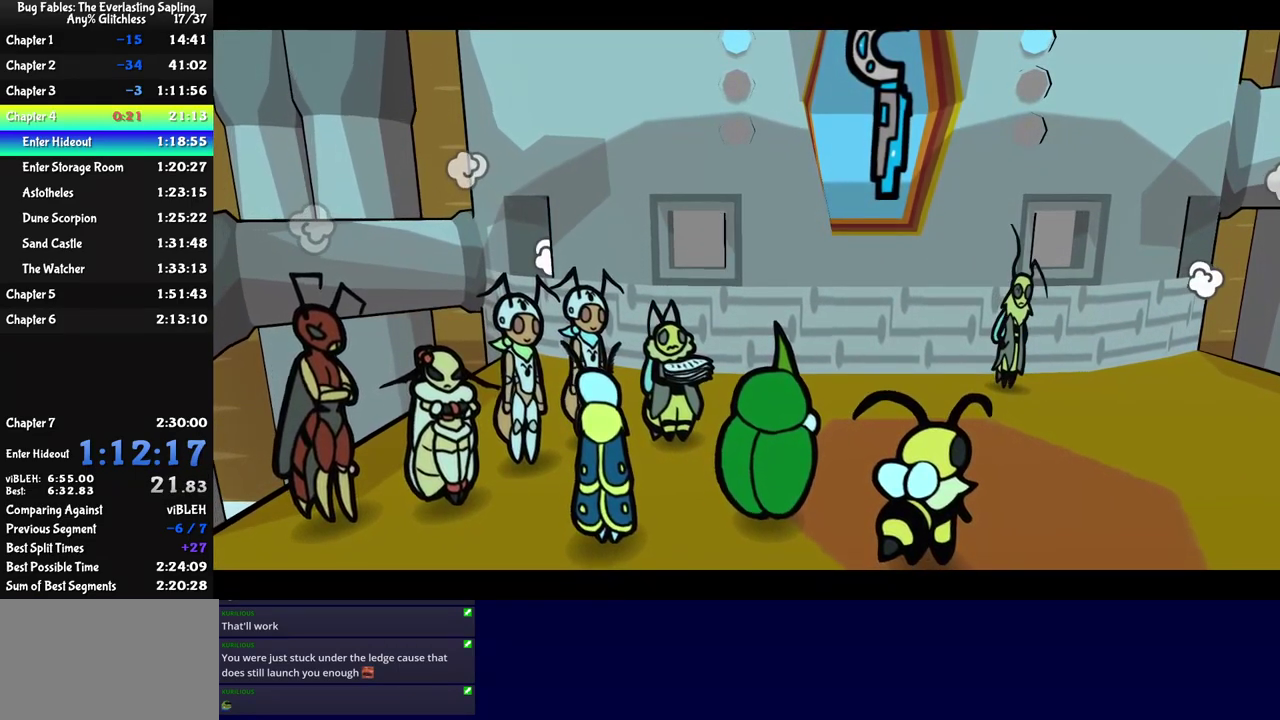
{"buttons": ["C_RIGHT"], "left_stick": "center", "events": []}
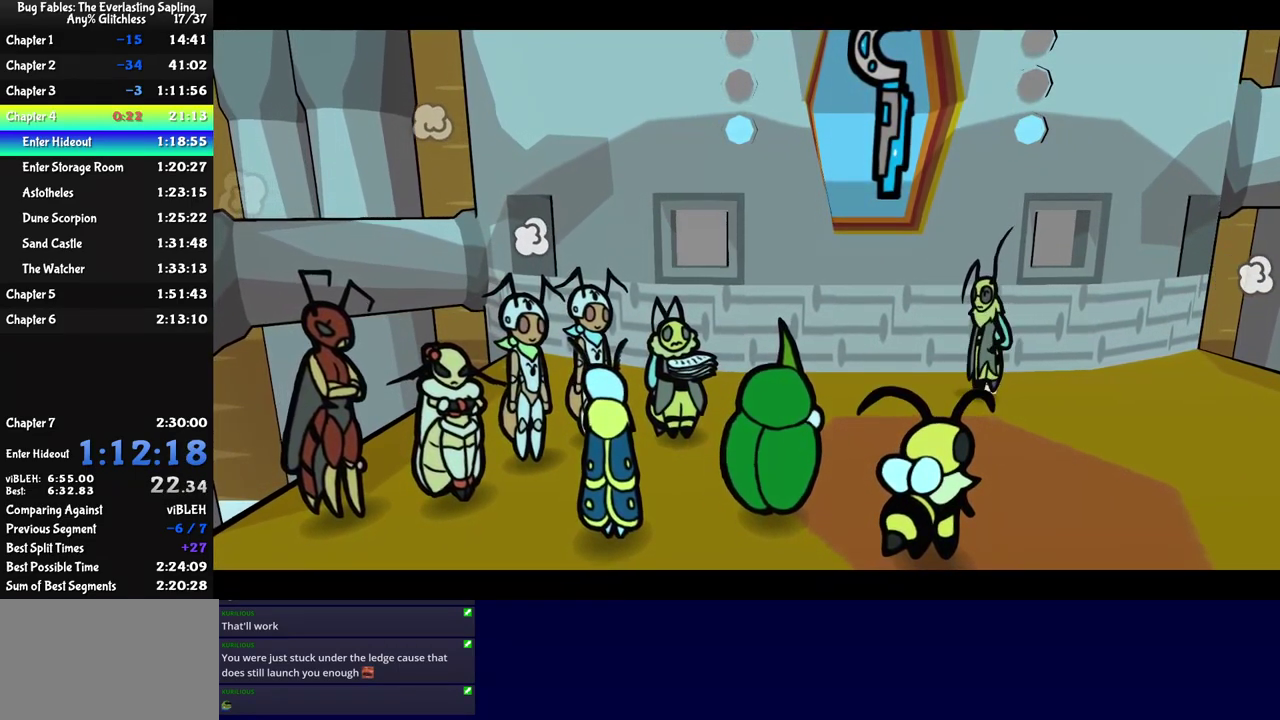
{"buttons": ["C_RIGHT"], "left_stick": "center", "events": []}
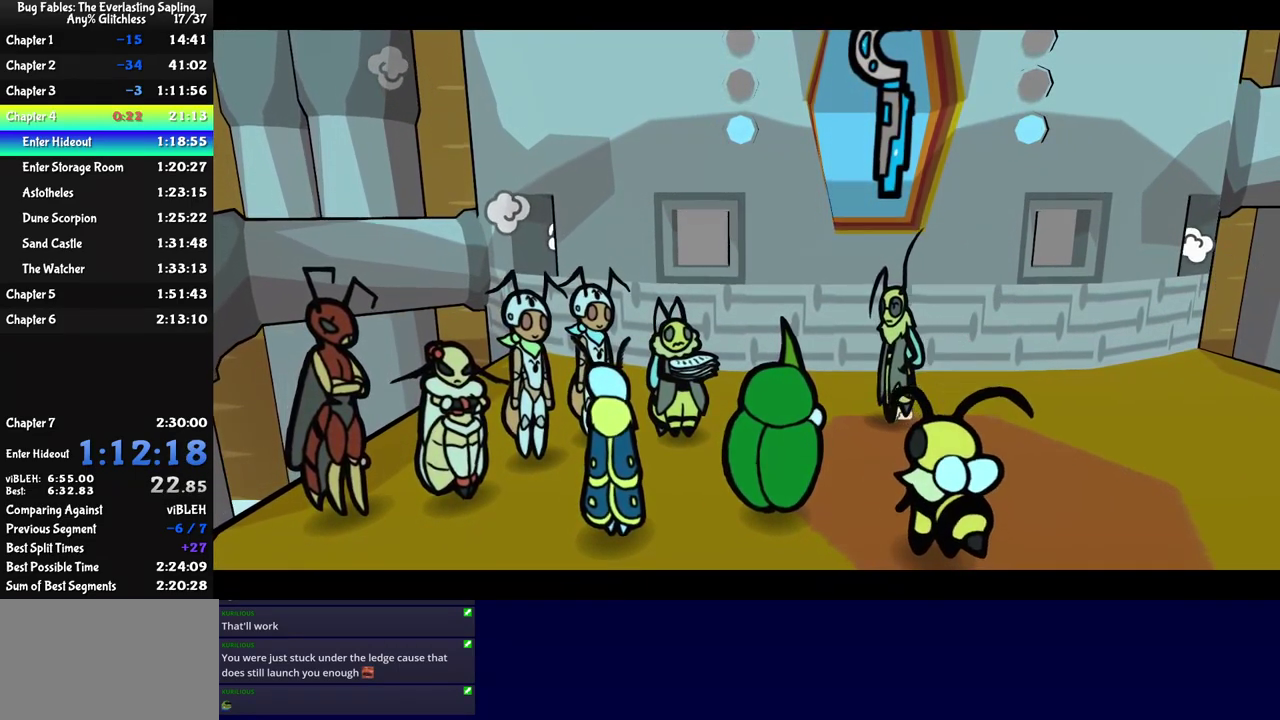
{"buttons": ["C_RIGHT"], "left_stick": "center", "events": []}
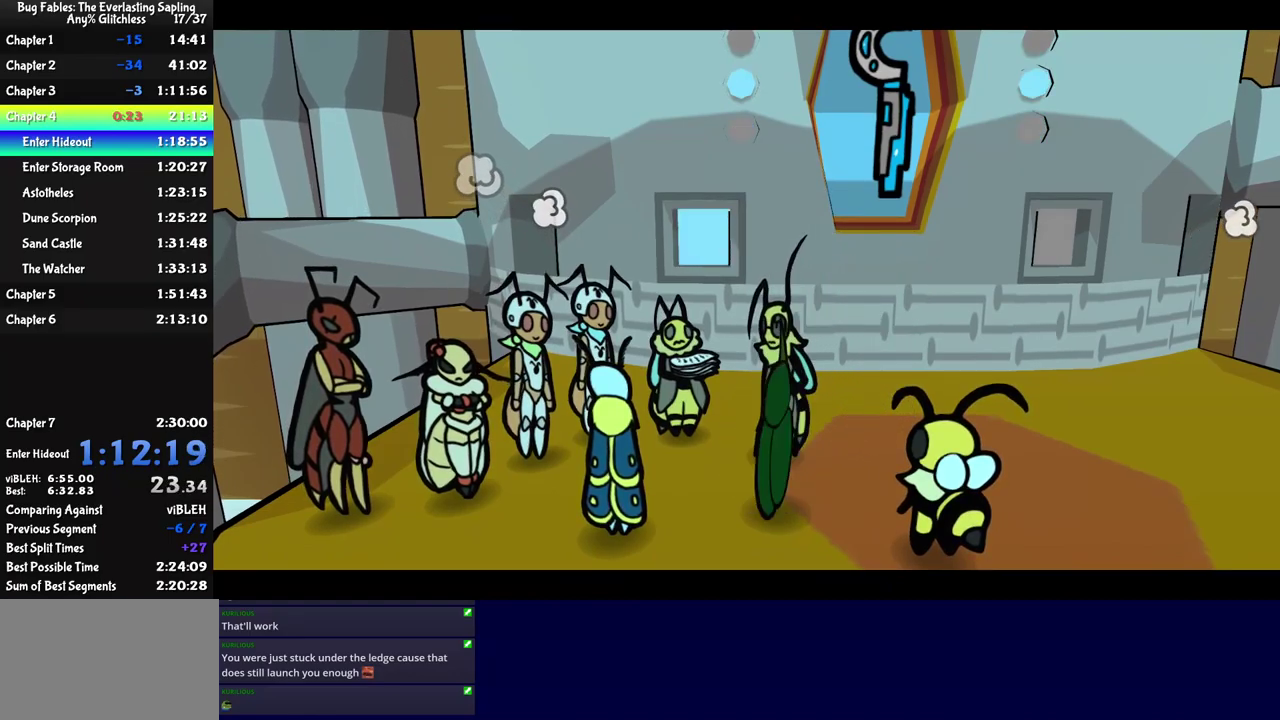
{"buttons": ["C_RIGHT"], "left_stick": "center", "events": []}
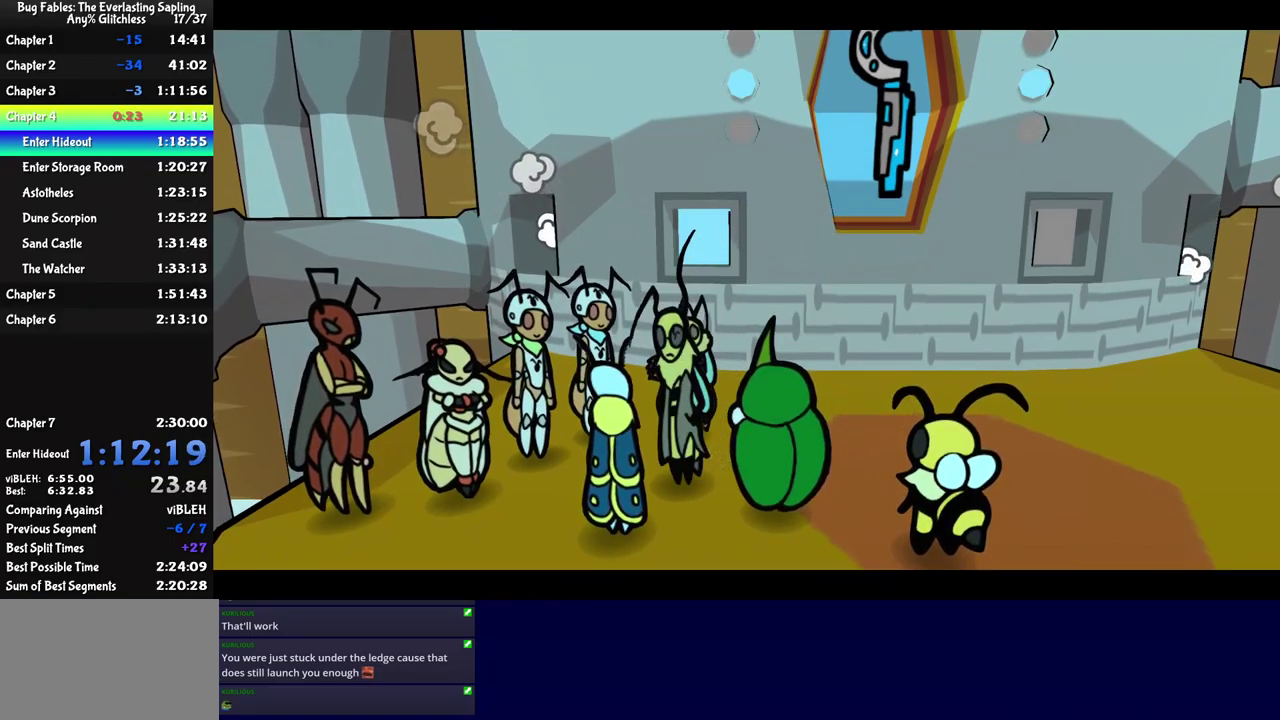
{"buttons": ["C_RIGHT"], "left_stick": "center", "events": []}
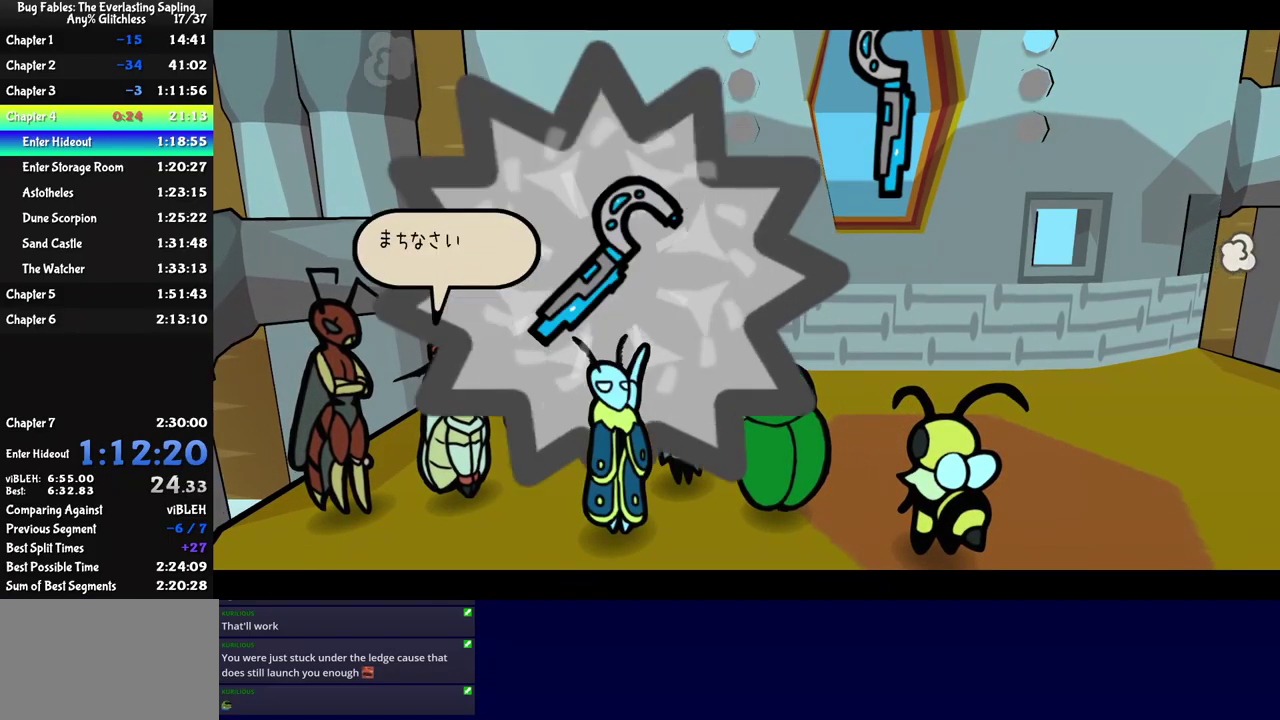
{"buttons": ["C_RIGHT"], "left_stick": "center", "events": []}
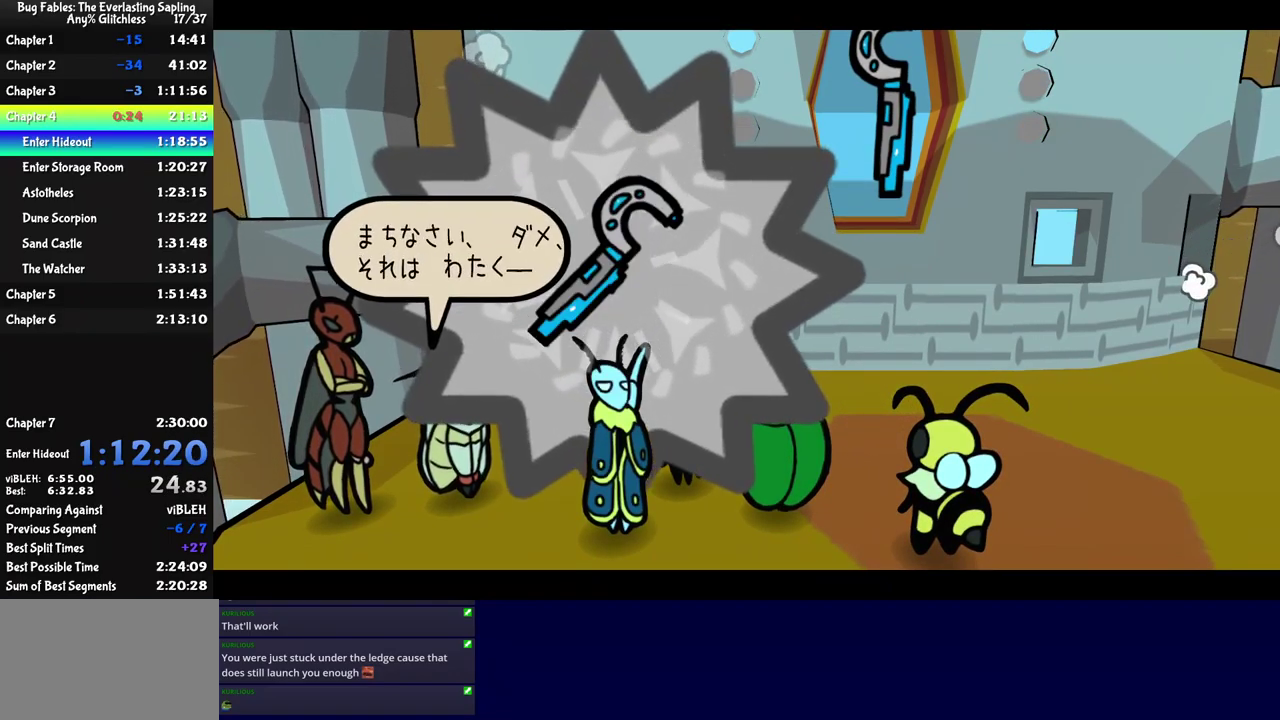
{"buttons": [], "left_stick": "center", "events": [[217, "C_RIGHT", "up"], [284, "C_DOWN", "down"], [350, "A", "down"], [350, "C_DOWN", "up"], [450, "A", "up"]]}